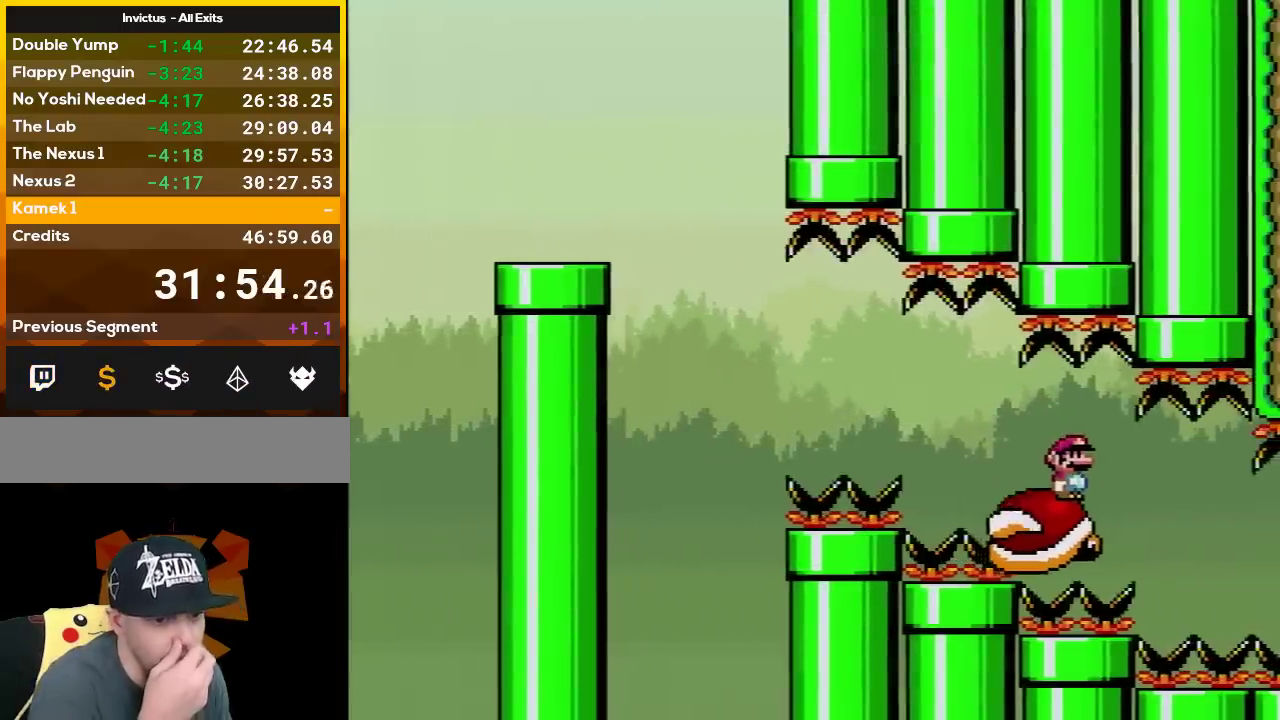
Gameplay with a controller (Nintendo layout); each line is a JSON object with the inputs held at the frame after it. "events" lists button and stick changes between this image and that frame as [ms after this image, input, new state], when the widget could be followed in between. Not read: L3 R3.
{"buttons": [], "events": []}
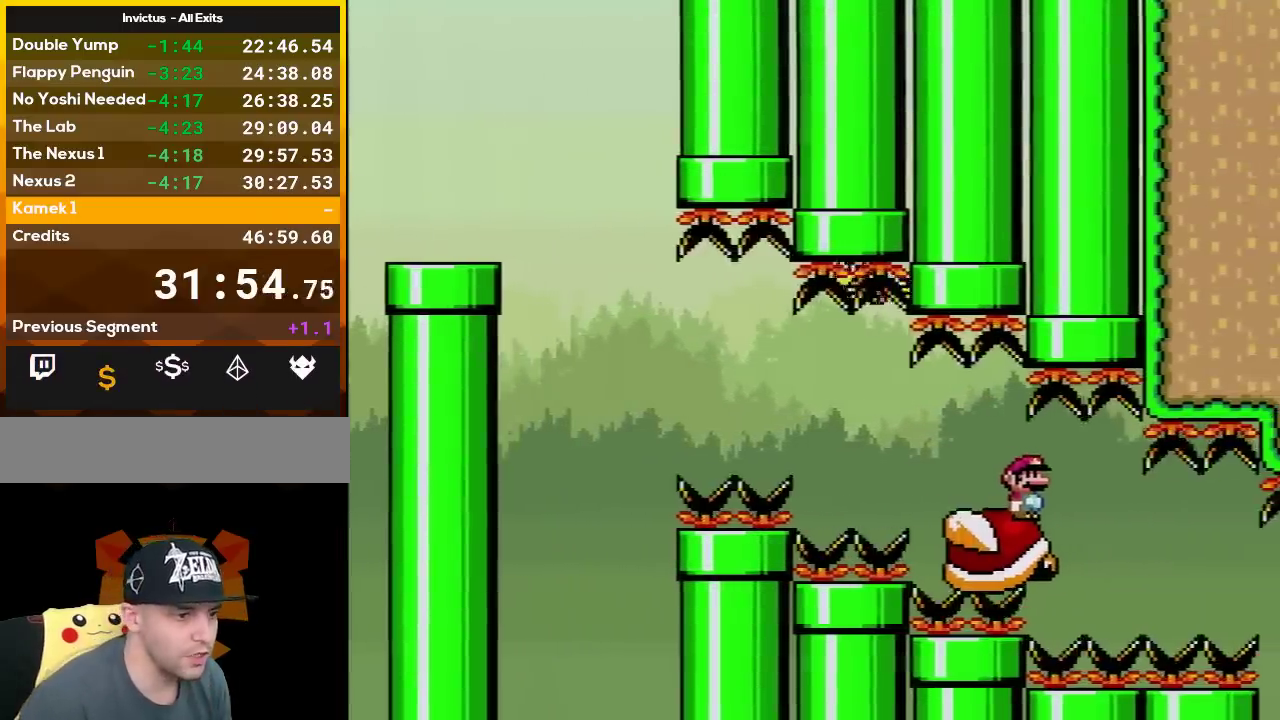
{"buttons": ["DPAD_LEFT"], "events": [[417, "DPAD_LEFT", "down"]]}
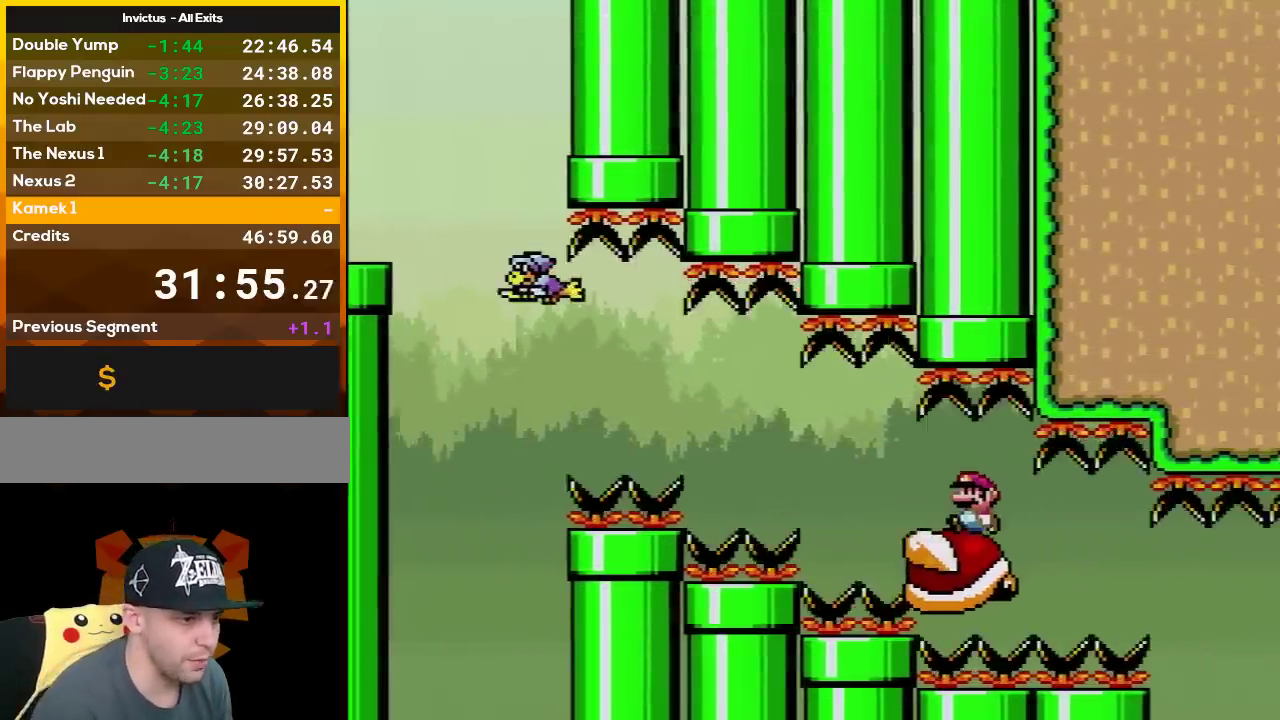
{"buttons": ["DPAD_LEFT"], "events": [[17, "DPAD_LEFT", "up"], [417, "DPAD_LEFT", "down"]]}
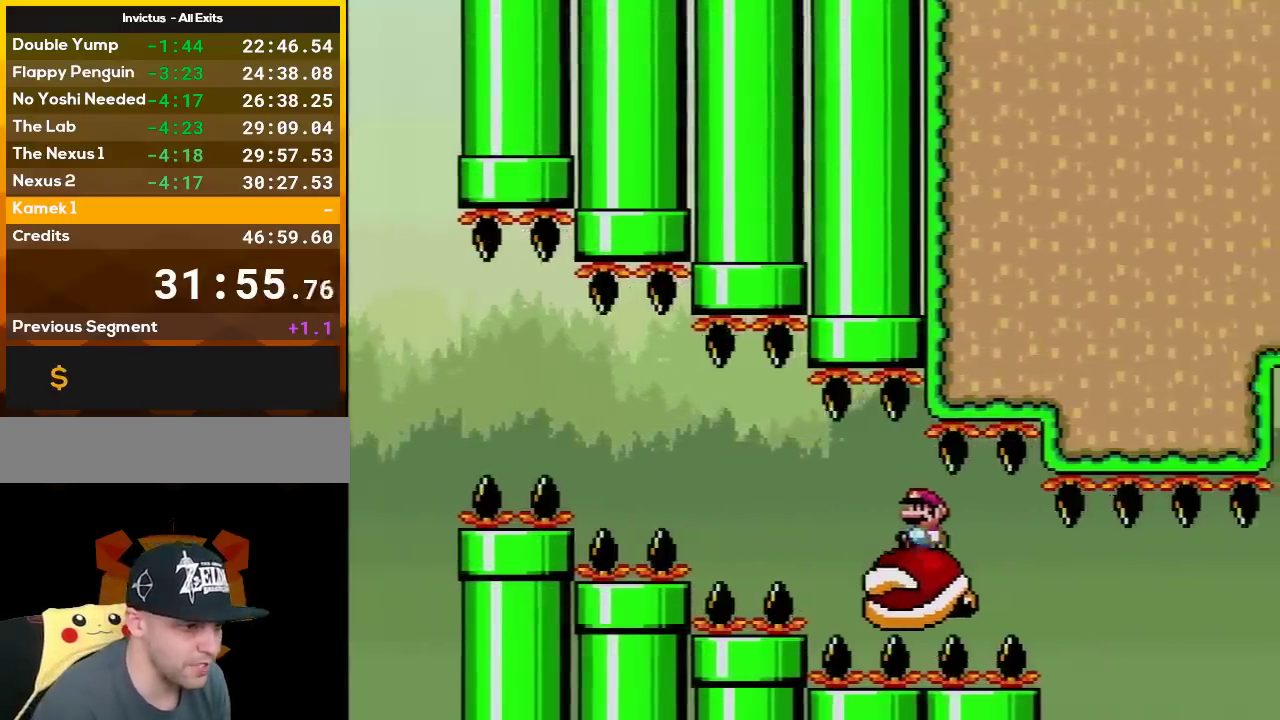
{"buttons": [], "events": [[17, "DPAD_LEFT", "up"], [300, "DPAD_LEFT", "down"], [400, "DPAD_LEFT", "up"]]}
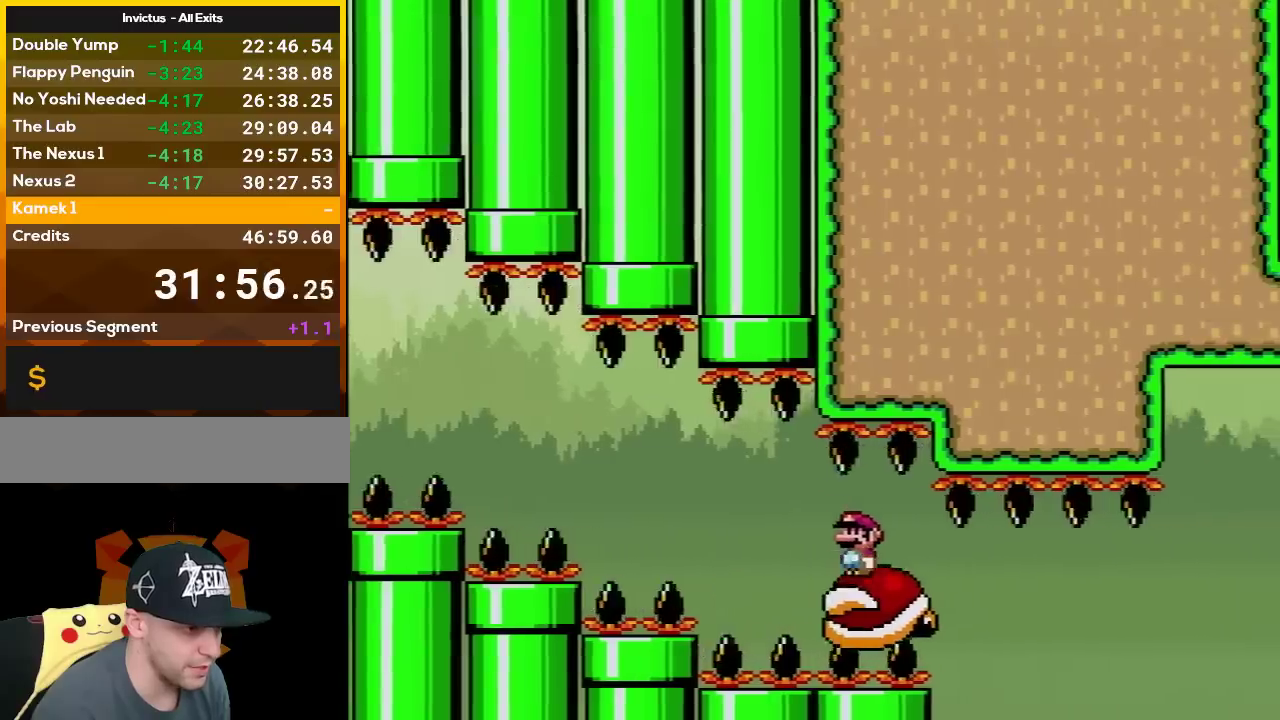
{"buttons": [], "events": [[167, "DPAD_LEFT", "down"], [267, "DPAD_LEFT", "up"]]}
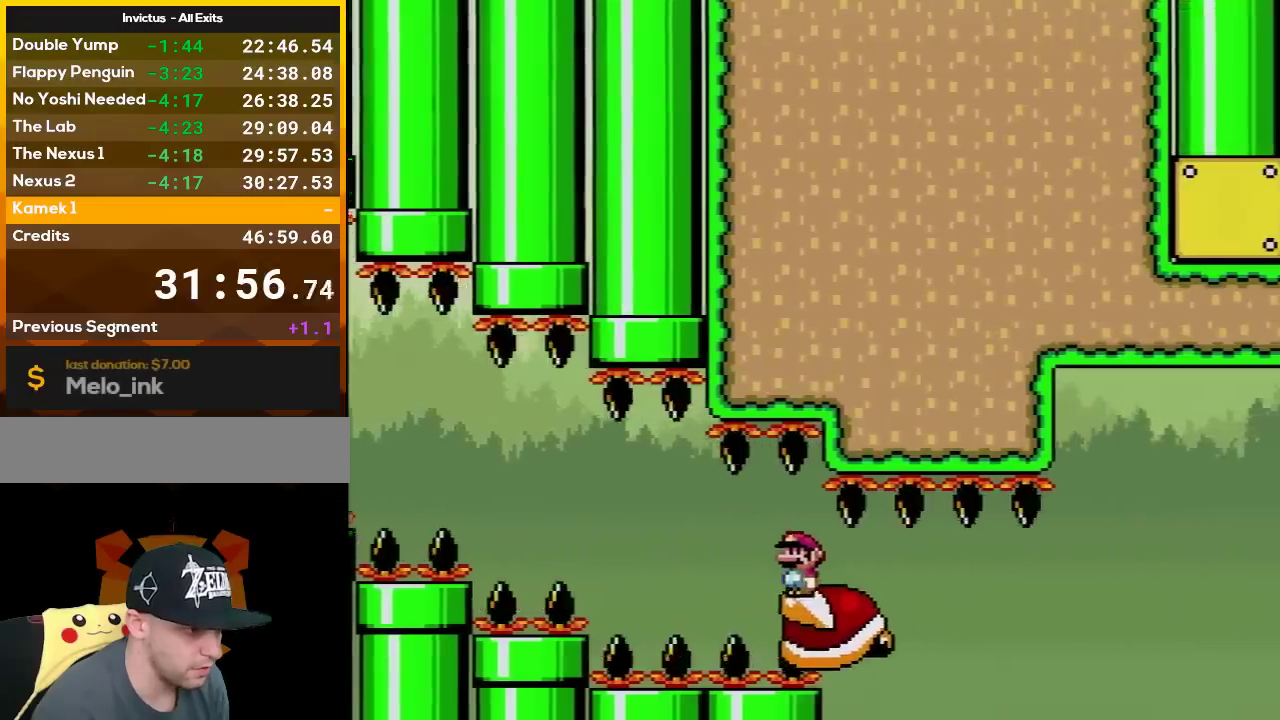
{"buttons": ["X"], "events": [[150, "DPAD_RIGHT", "down"], [233, "X", "down"], [333, "DPAD_RIGHT", "up"], [383, "DPAD_LEFT", "down"], [483, "DPAD_LEFT", "up"]]}
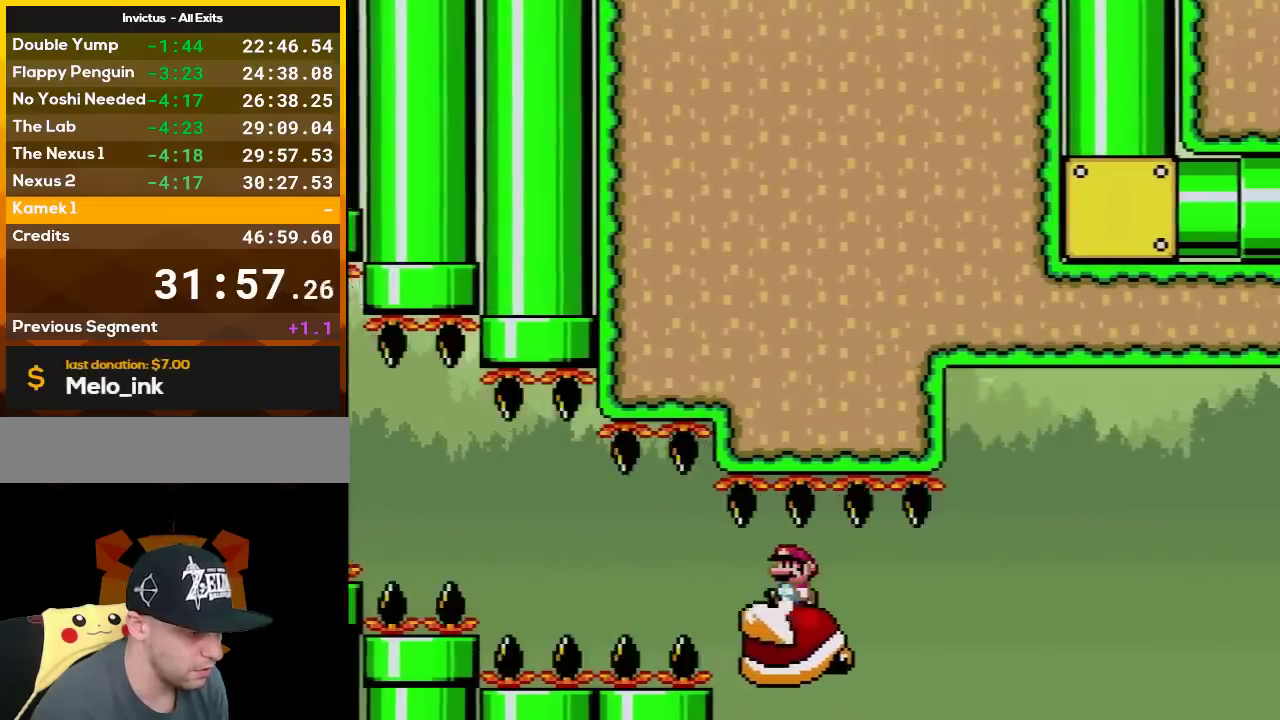
{"buttons": ["X"], "events": [[417, "DPAD_RIGHT", "down"], [483, "DPAD_RIGHT", "up"]]}
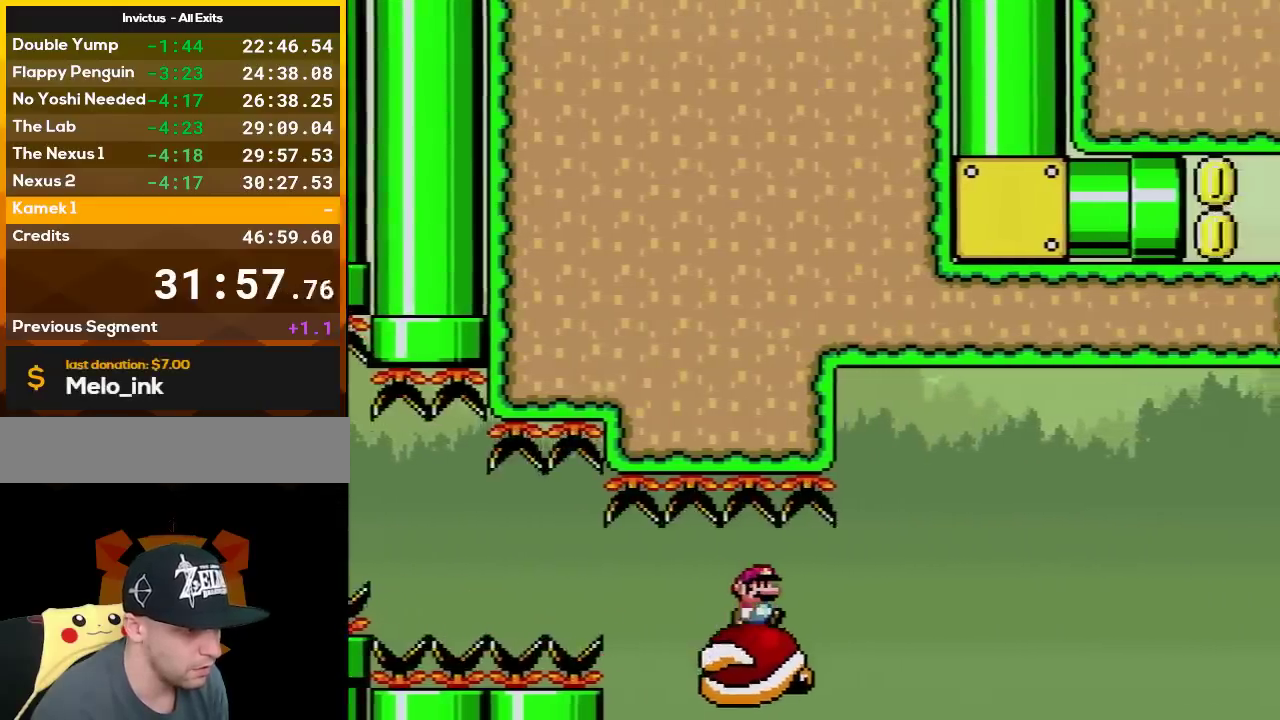
{"buttons": ["X"], "events": []}
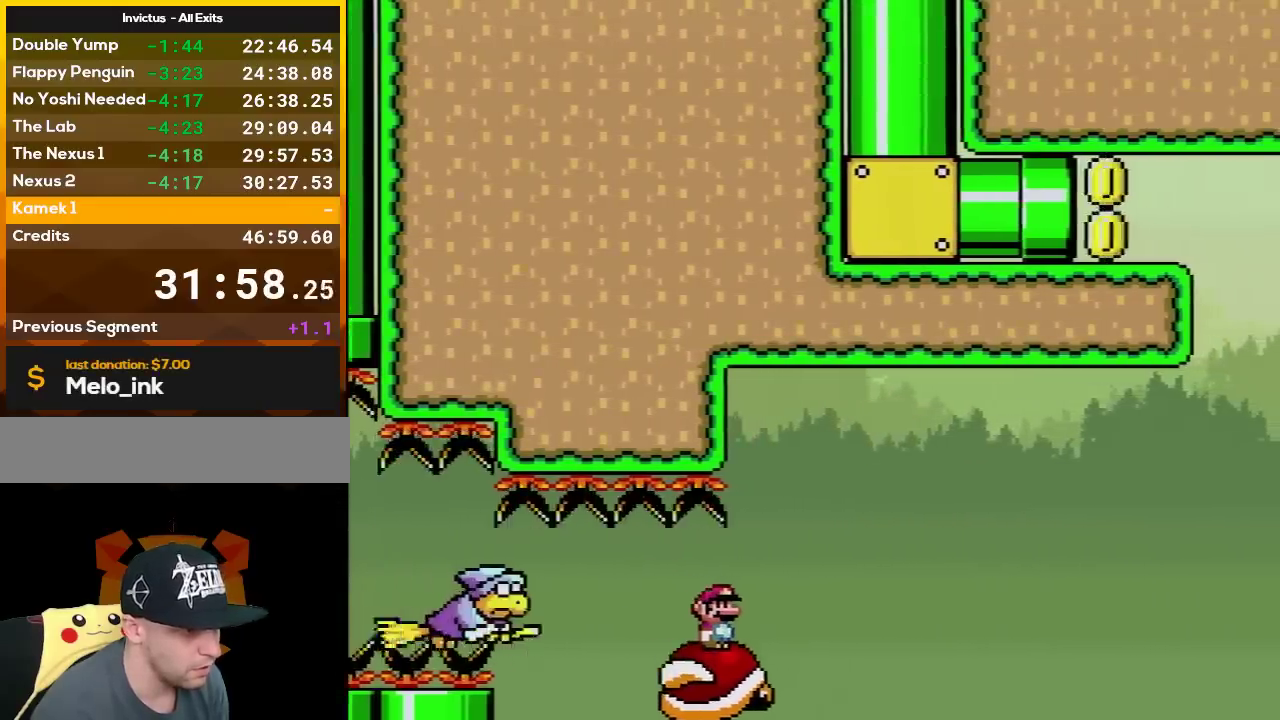
{"buttons": ["A", "X", "DPAD_RIGHT"], "events": [[17, "DPAD_RIGHT", "down"], [200, "A", "down"]]}
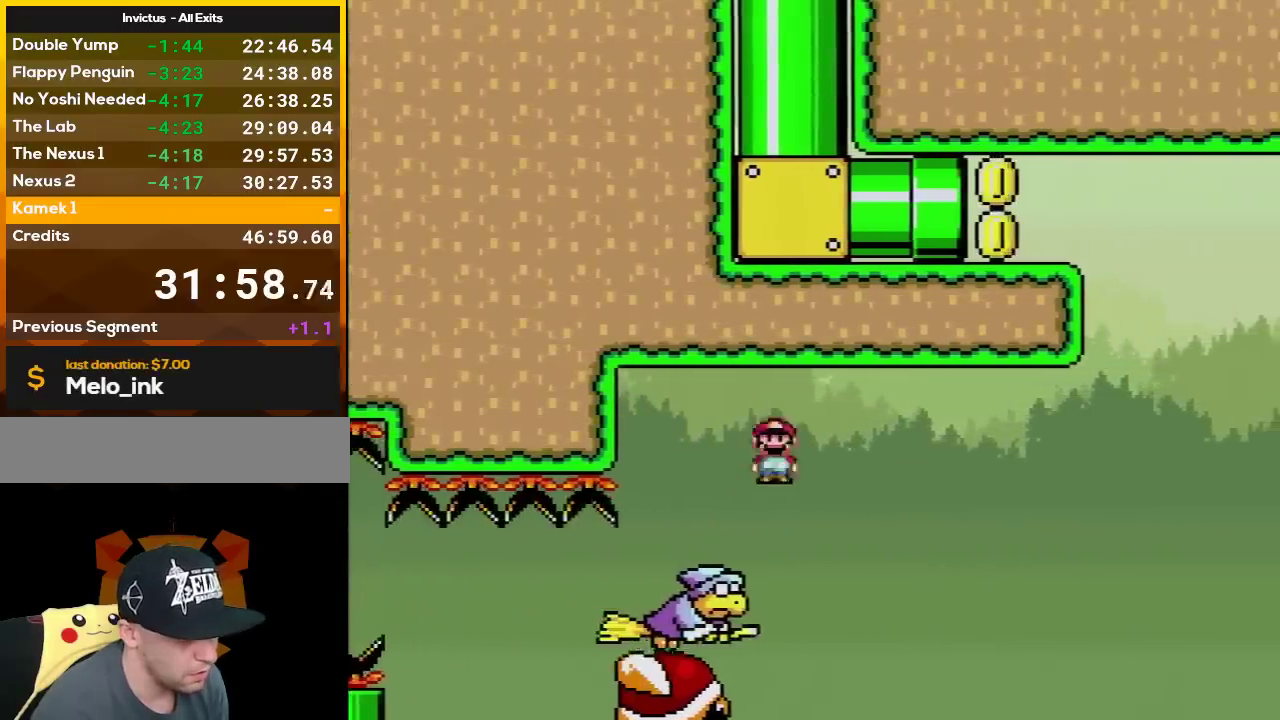
{"buttons": ["A", "X", "DPAD_RIGHT"], "events": []}
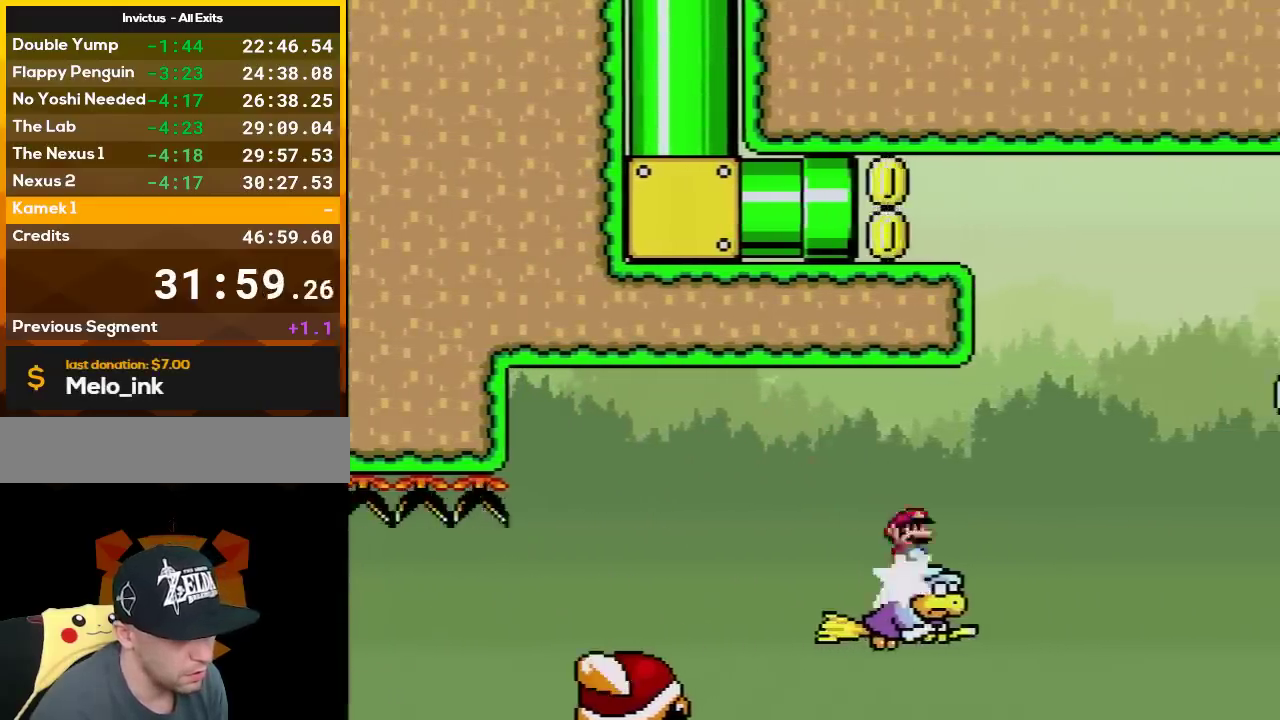
{"buttons": ["A", "X", "DPAD_RIGHT"], "events": []}
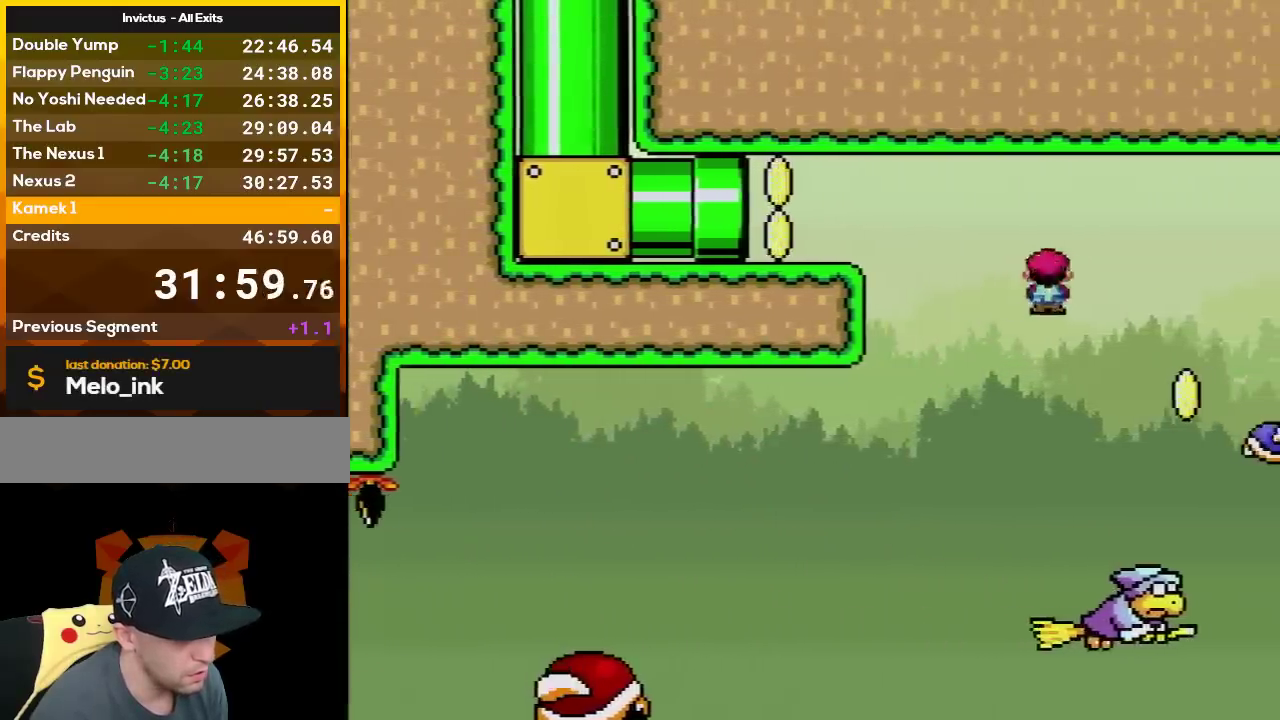
{"buttons": ["Y", "DPAD_LEFT"], "events": [[200, "DPAD_UP", "down"], [233, "A", "up"], [233, "DPAD_LEFT", "down"], [233, "DPAD_RIGHT", "up"], [300, "DPAD_UP", "up"], [300, "X", "up"], [300, "Y", "down"]]}
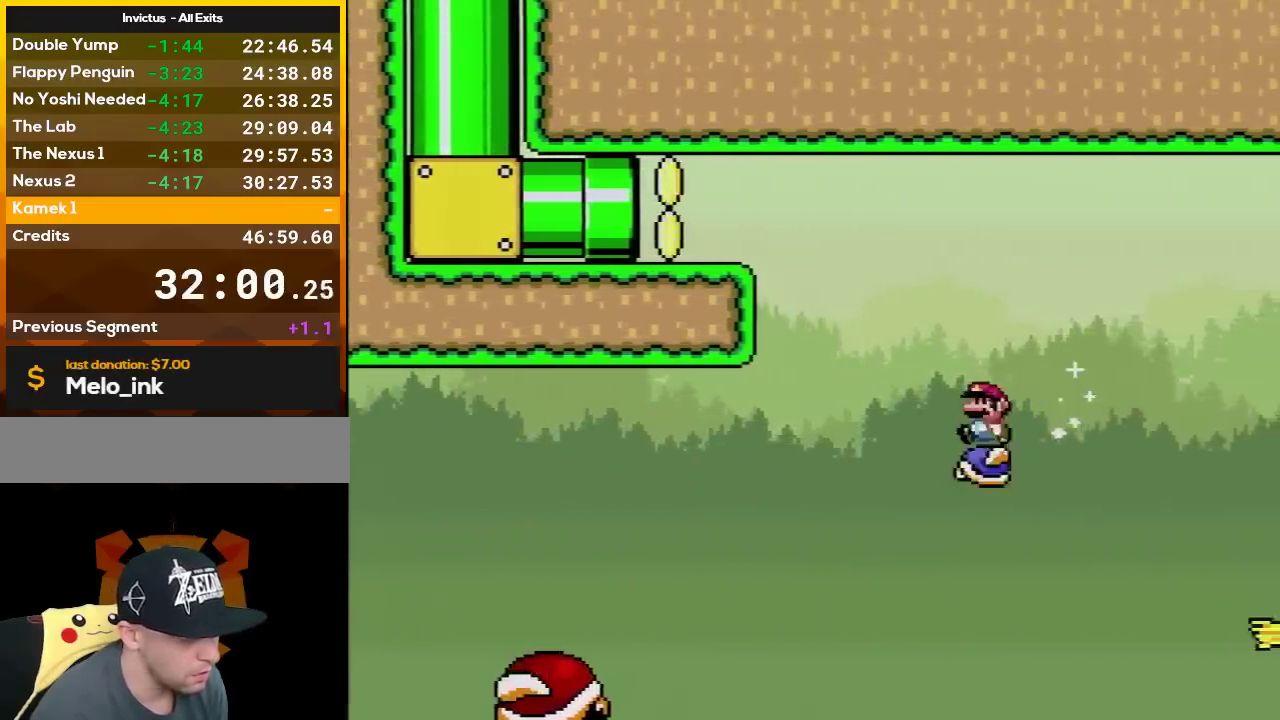
{"buttons": ["Y", "DPAD_LEFT"], "events": [[17, "B", "down"], [400, "B", "up"]]}
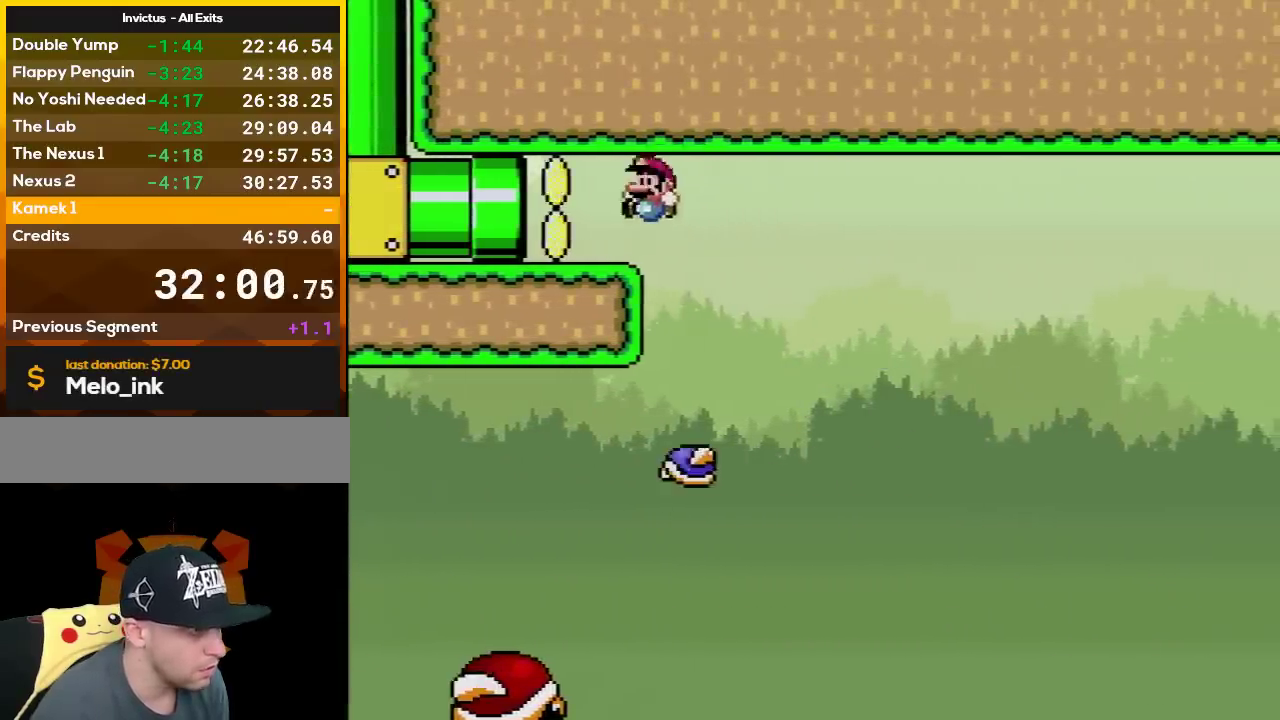
{"buttons": ["Y"], "events": [[483, "DPAD_LEFT", "up"]]}
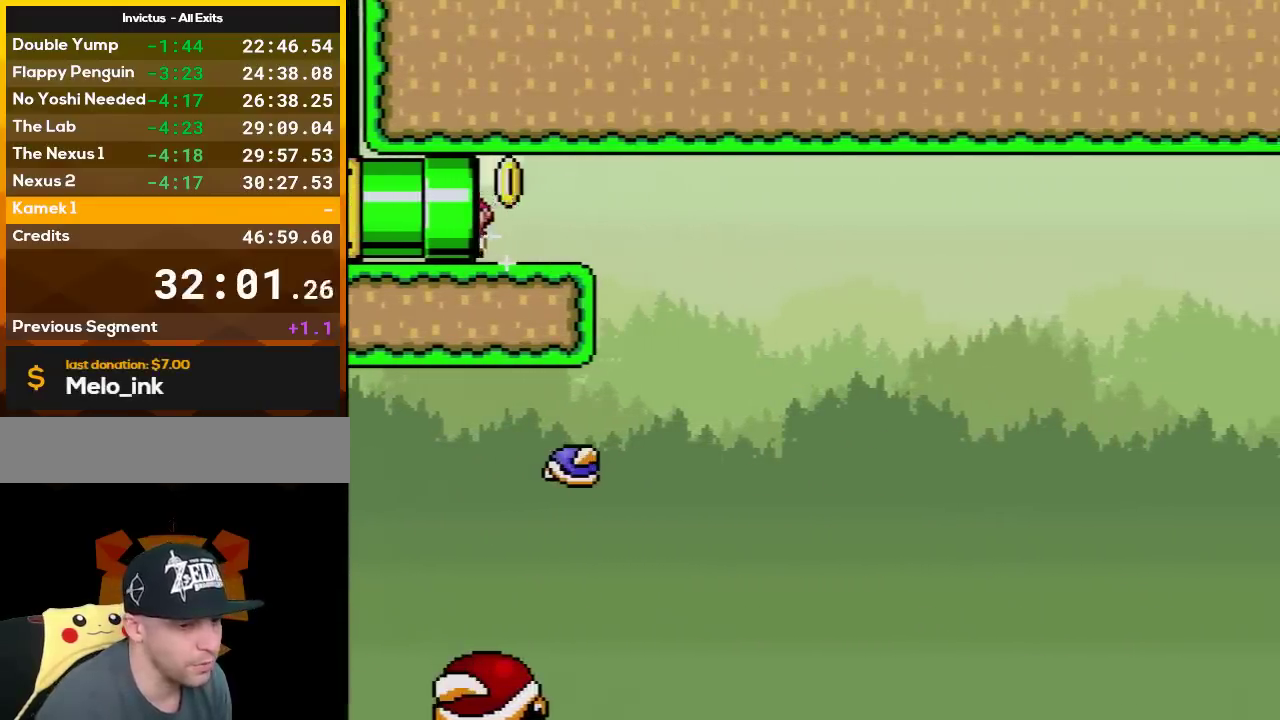
{"buttons": ["Y"], "events": []}
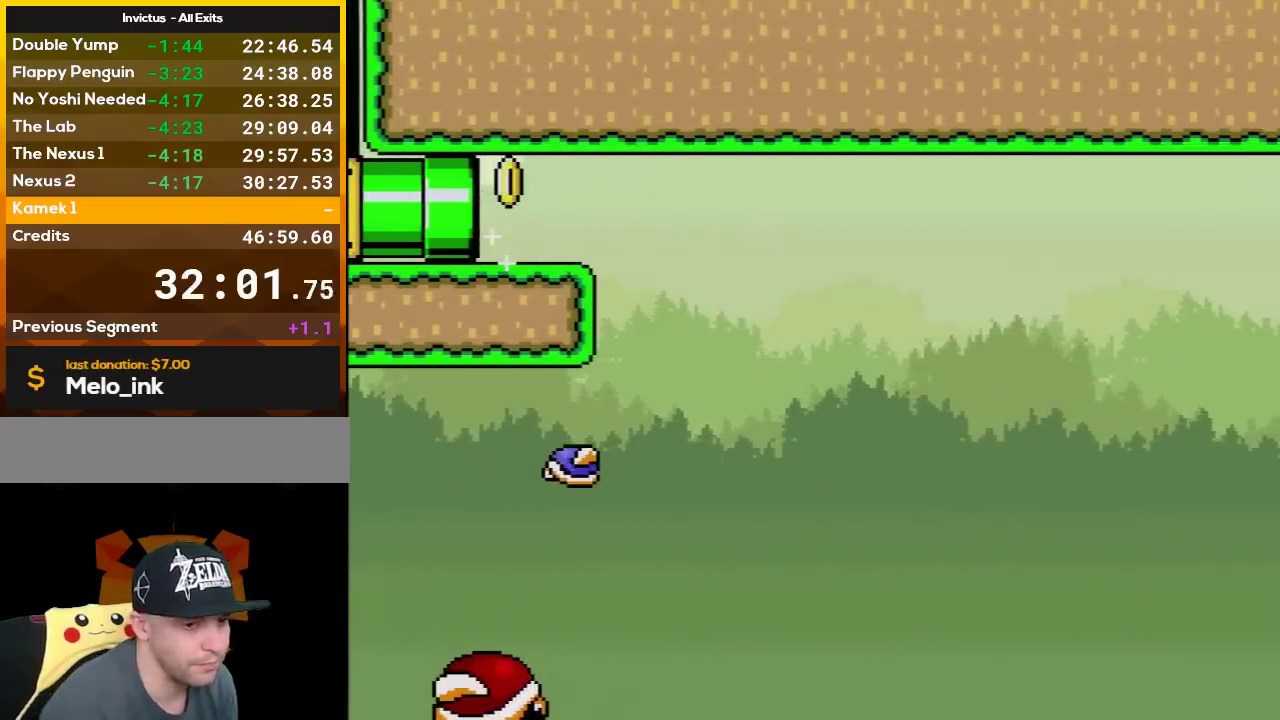
{"buttons": ["B", "Y"], "events": [[117, "B", "down"]]}
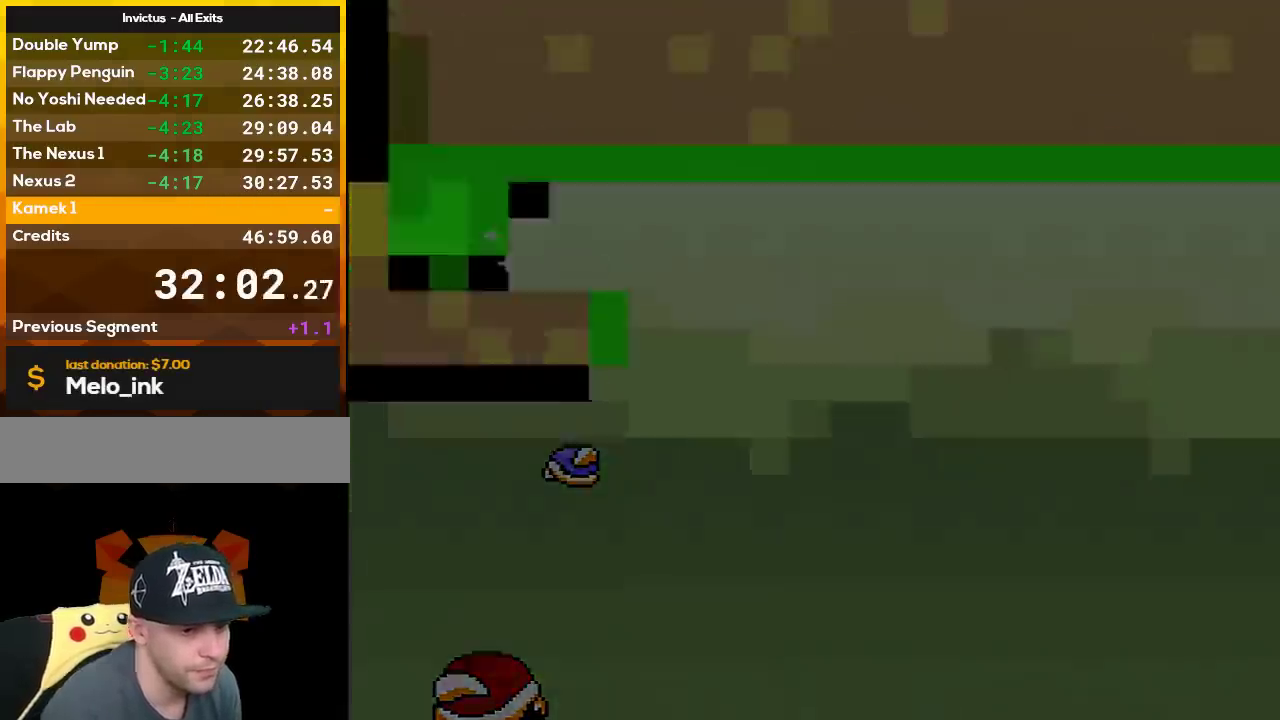
{"buttons": ["Y"], "events": [[17, "B", "up"]]}
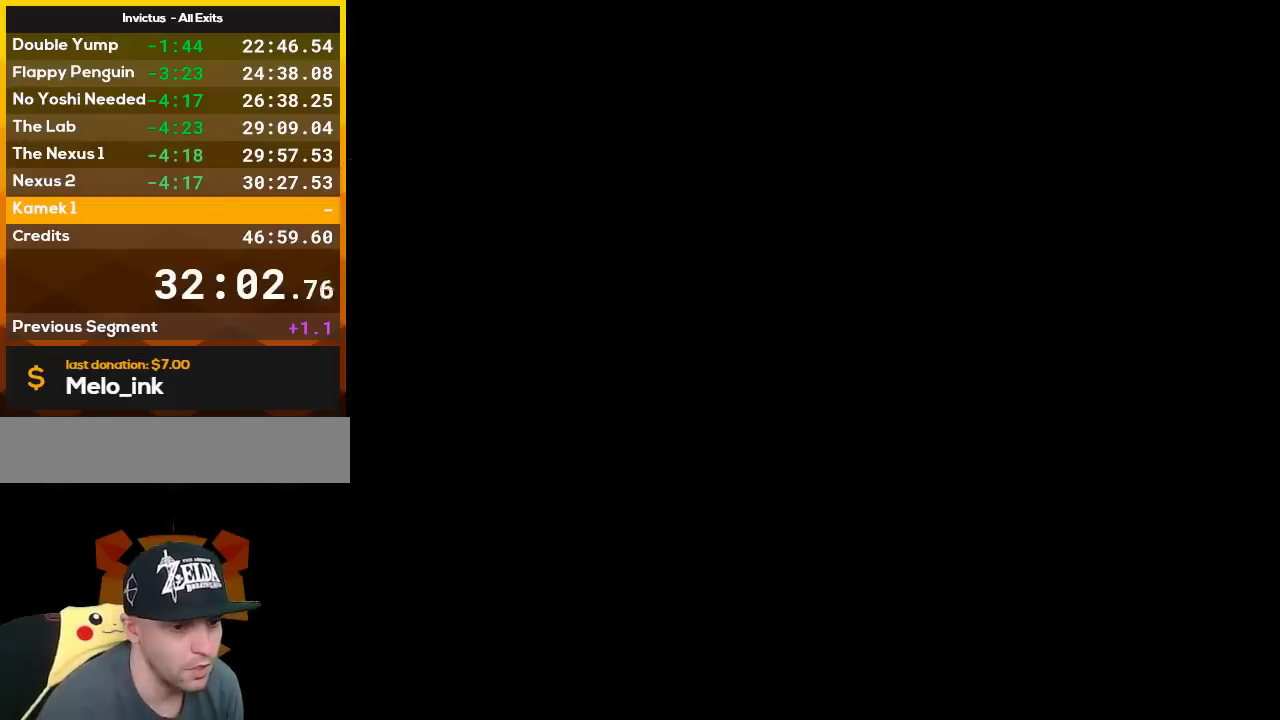
{"buttons": ["Y"], "events": []}
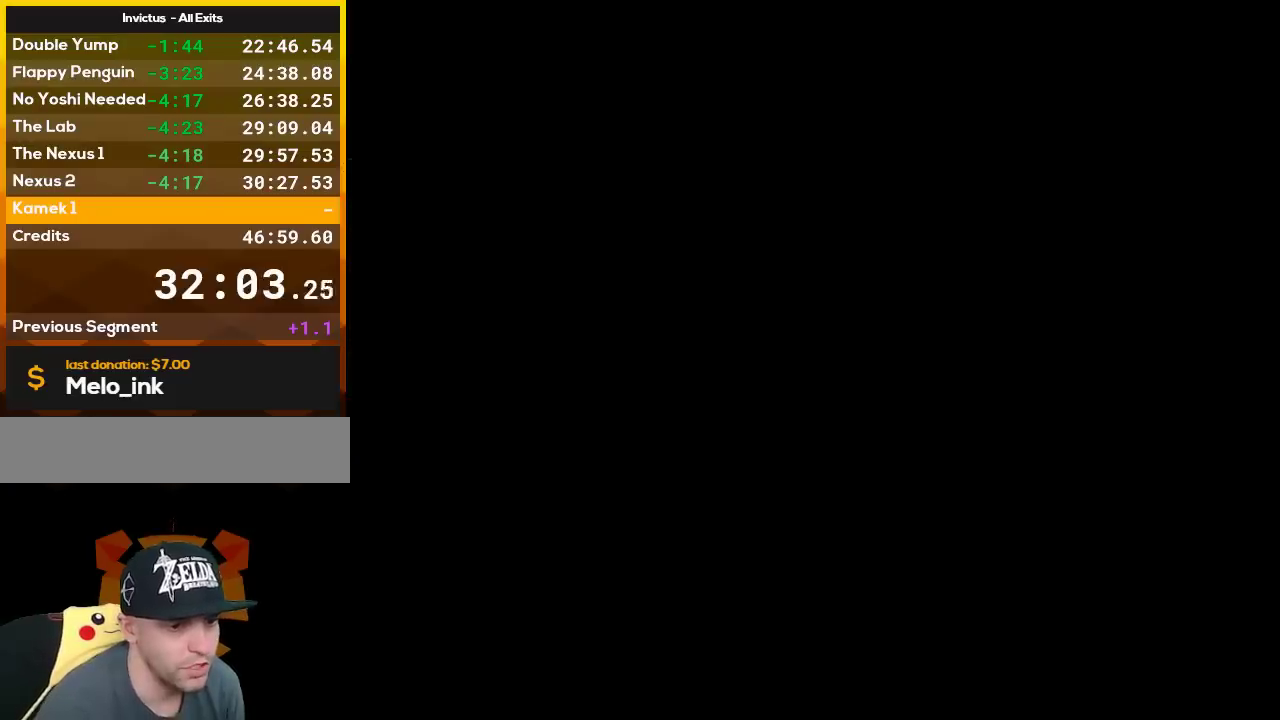
{"buttons": ["Y"], "events": []}
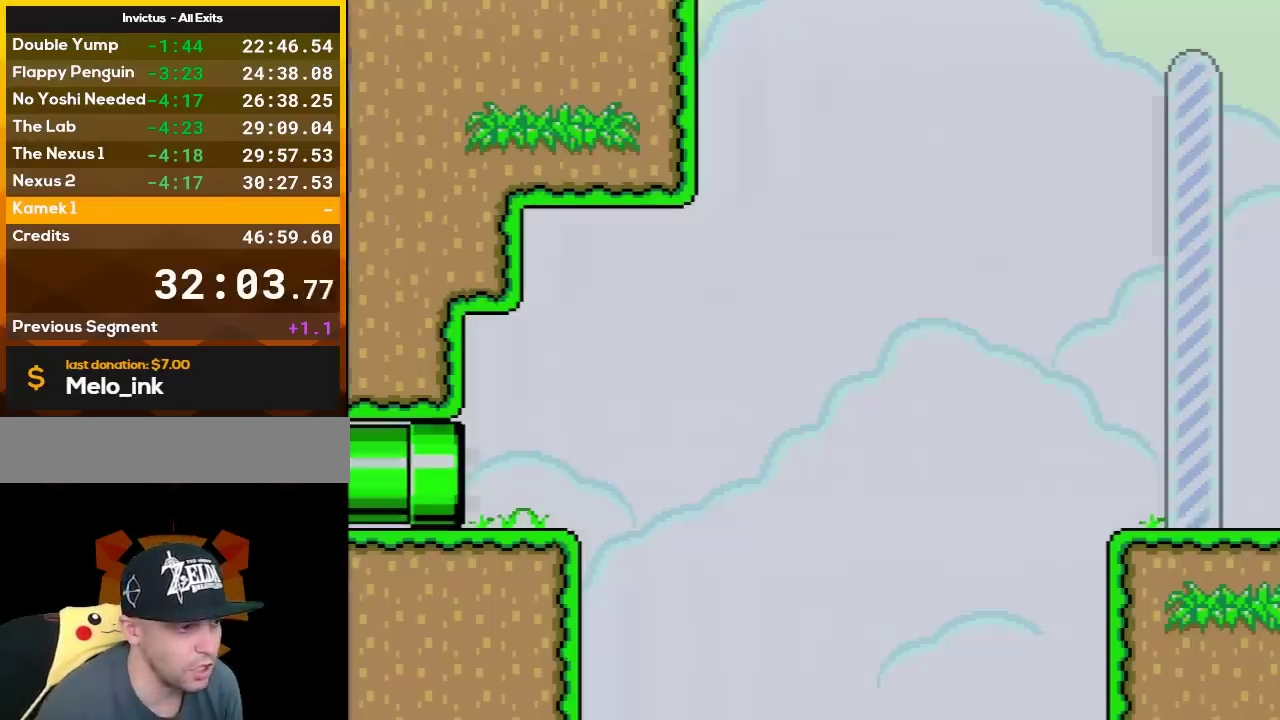
{"buttons": ["Y"], "events": []}
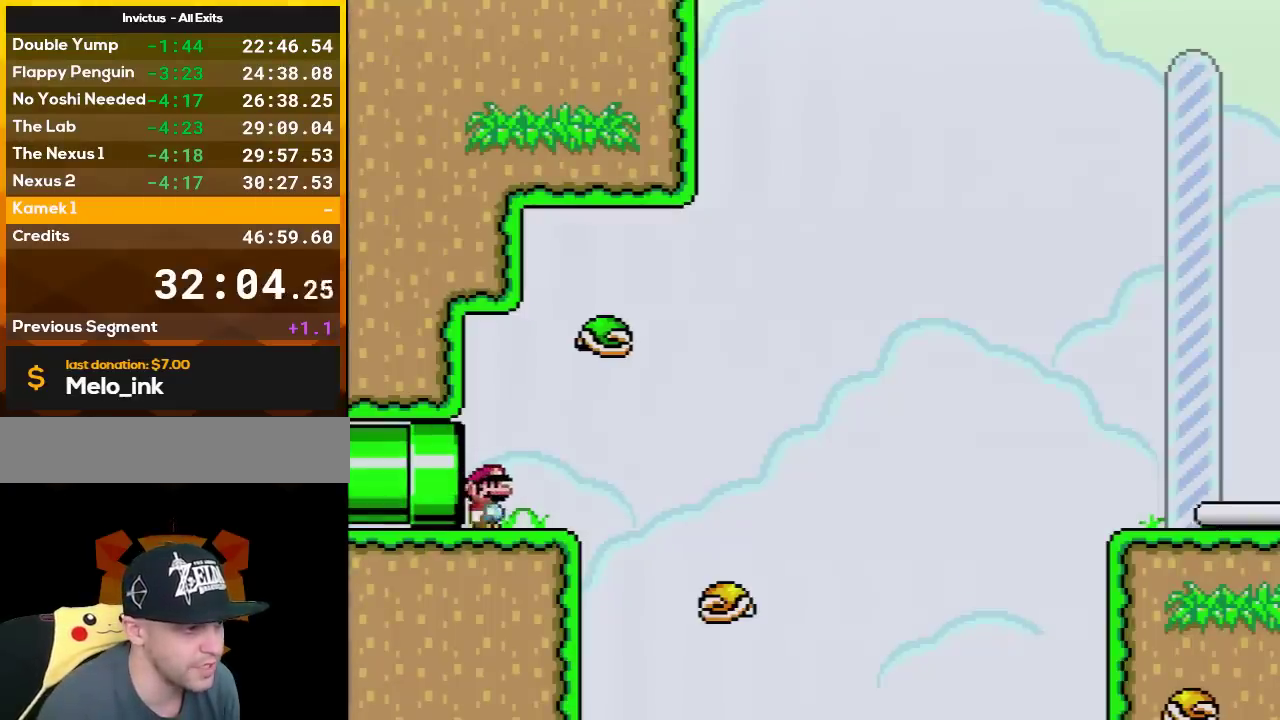
{"buttons": ["Y", "DPAD_RIGHT"], "events": [[167, "DPAD_RIGHT", "down"], [400, "B", "down"], [483, "B", "up"]]}
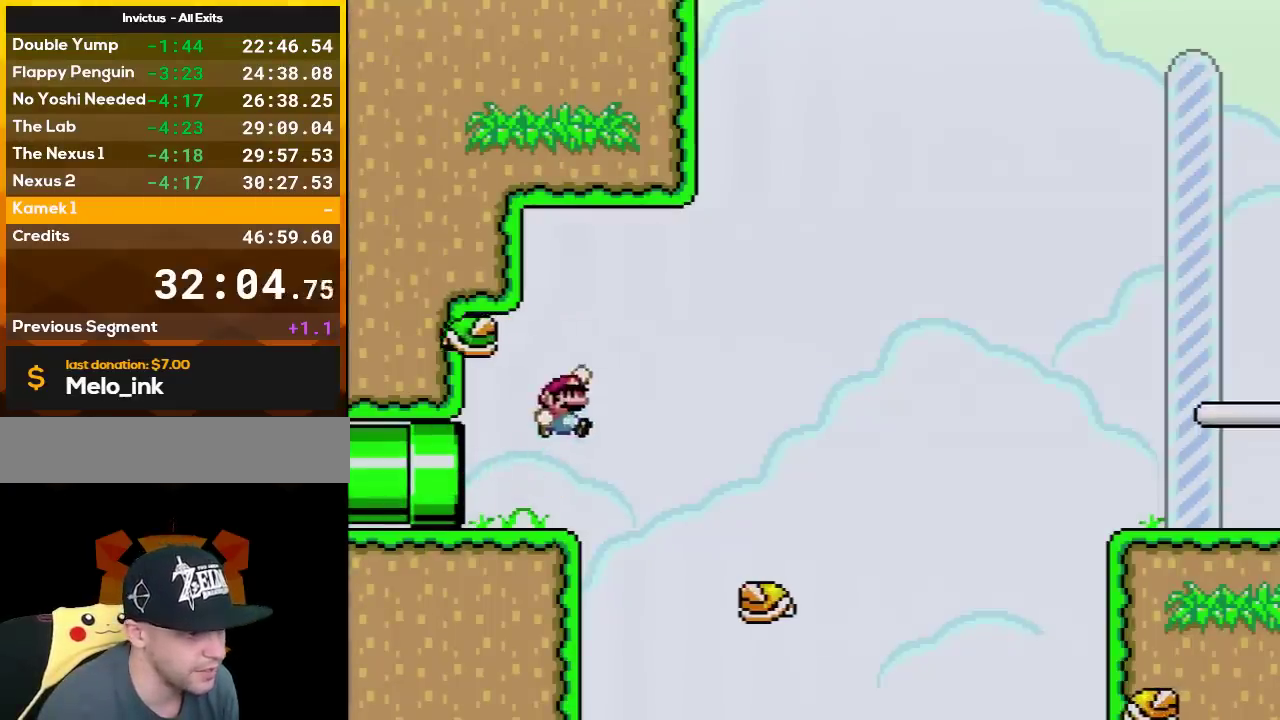
{"buttons": ["Y", "DPAD_RIGHT"], "events": [[350, "DPAD_RIGHT", "up"], [383, "DPAD_LEFT", "down"], [417, "DPAD_UP", "down"], [450, "DPAD_LEFT", "up"], [450, "DPAD_RIGHT", "down"], [483, "DPAD_UP", "up"]]}
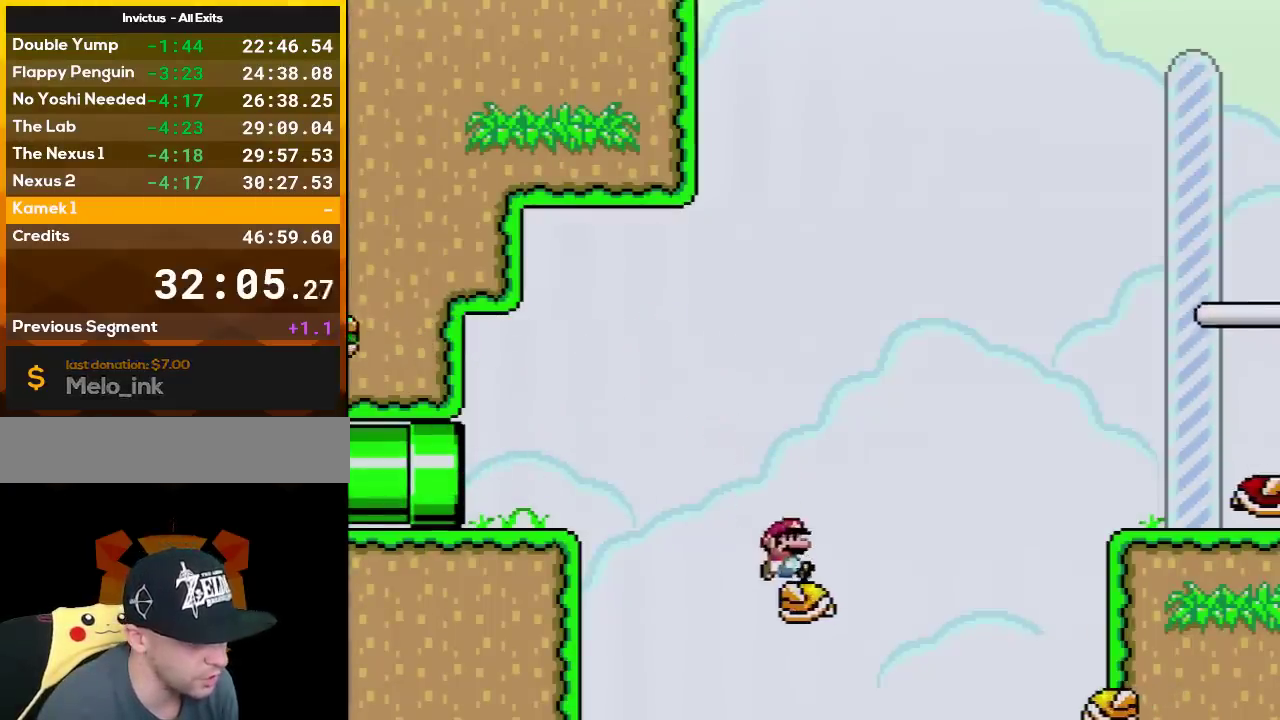
{"buttons": ["B", "Y", "DPAD_RIGHT"], "events": [[83, "B", "down"]]}
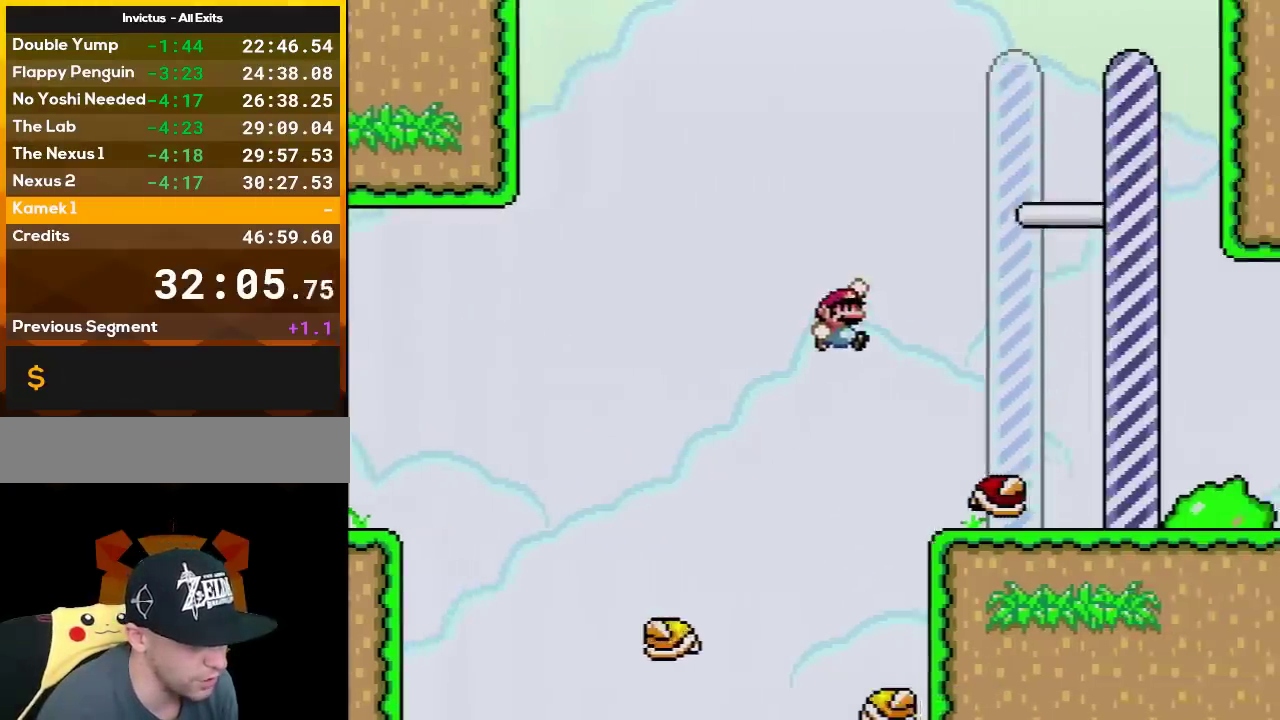
{"buttons": ["B", "Y", "DPAD_RIGHT"], "events": []}
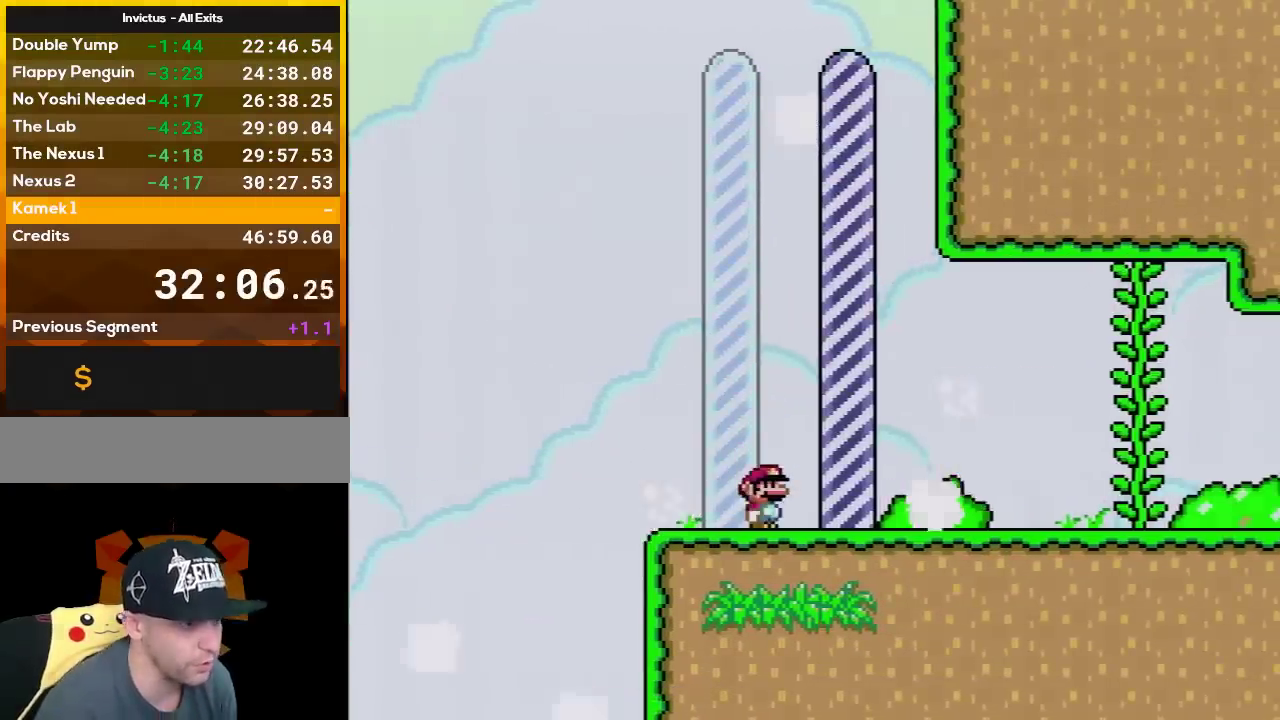
{"buttons": [], "events": [[83, "Y", "up"], [100, "B", "up"], [133, "DPAD_RIGHT", "up"]]}